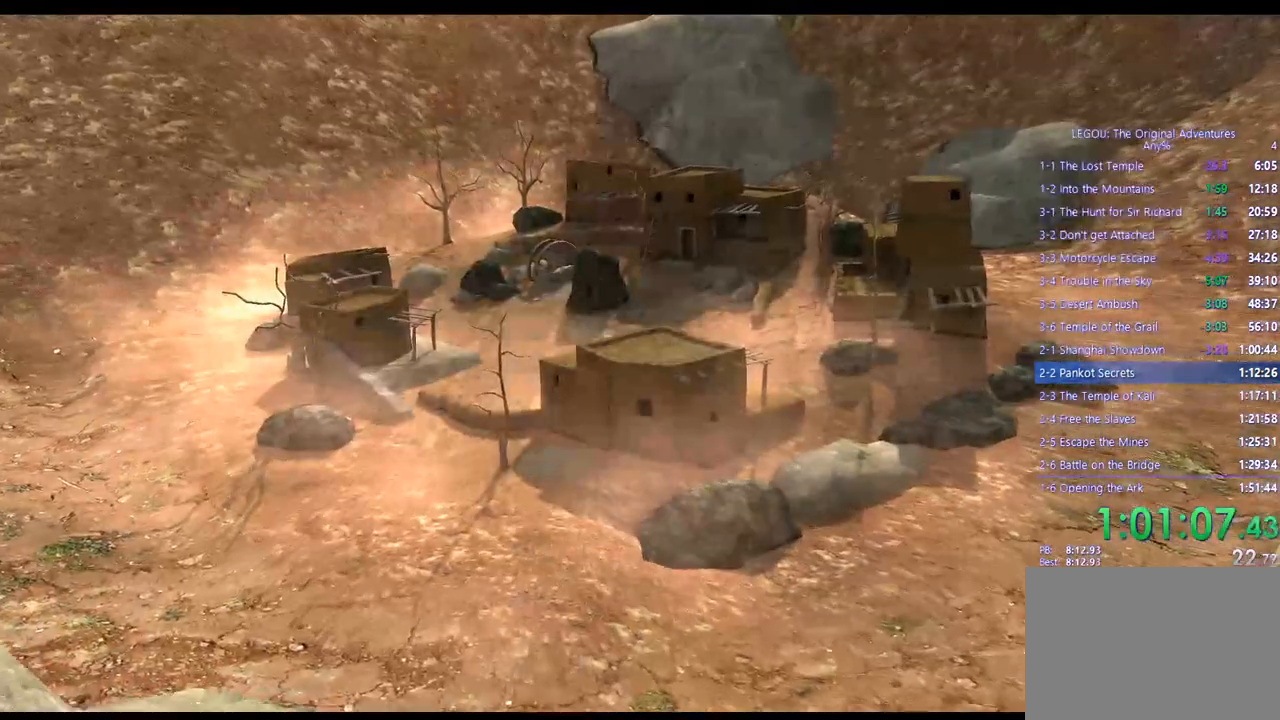
Gameplay with a controller (PlayStation layout); each line is a JSON object with the inputs held at the frame after it. "events" lists button and stick changes between this image and that frame as [ms after this image, input, new state], when the widget could be followed in between. Not read: R3.
{"buttons": [], "left_stick": "right", "right_stick": "center", "events": [[217, "left_stick", "right"]]}
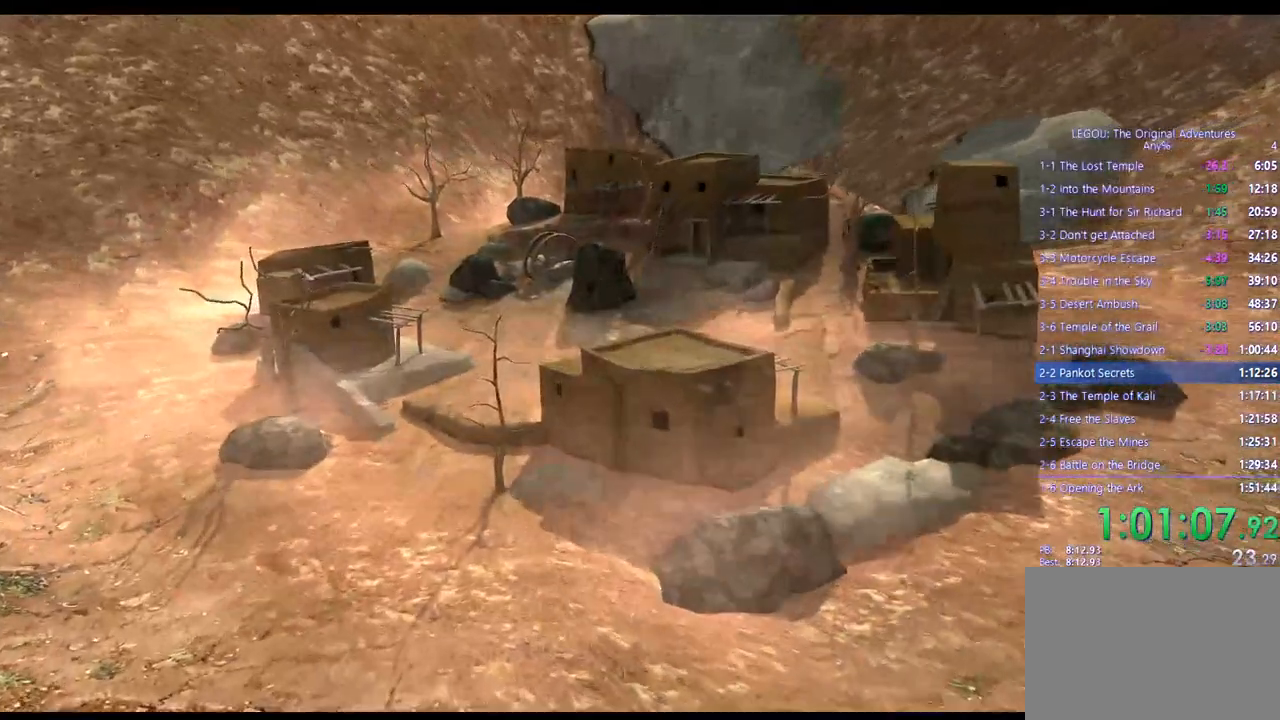
{"buttons": [], "left_stick": "right", "right_stick": "center", "events": []}
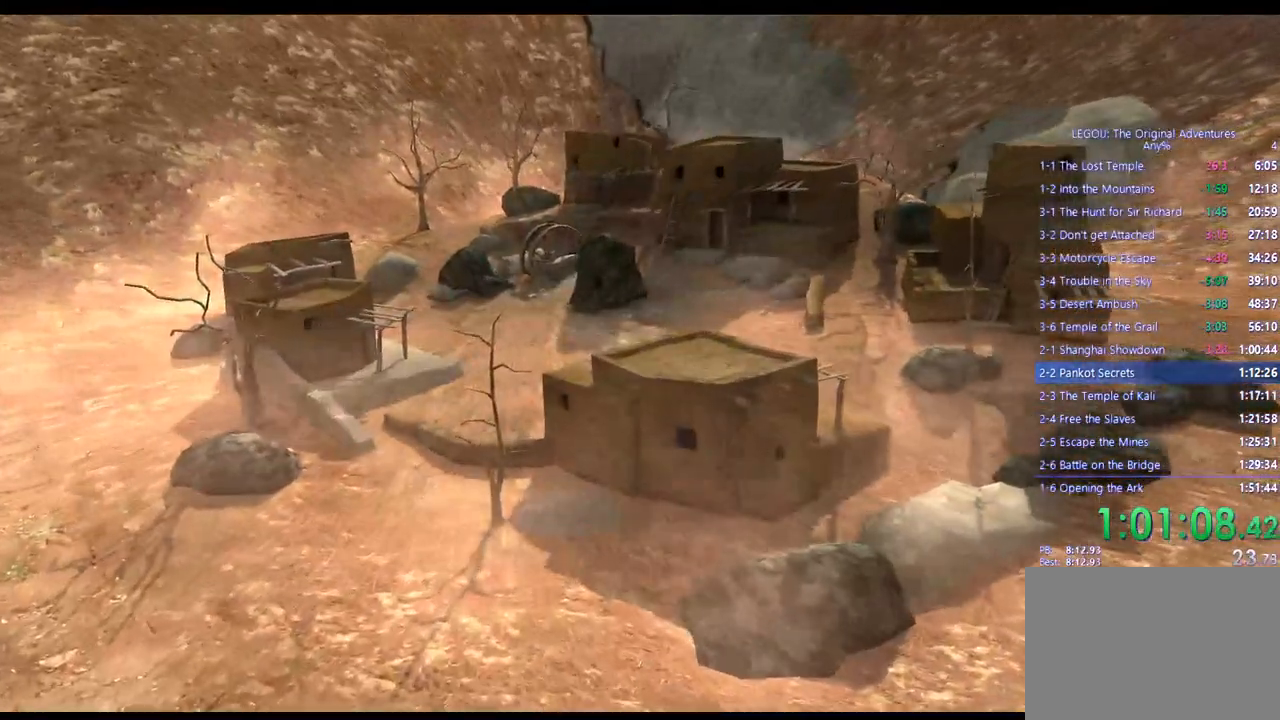
{"buttons": [], "left_stick": "right", "right_stick": "center", "events": []}
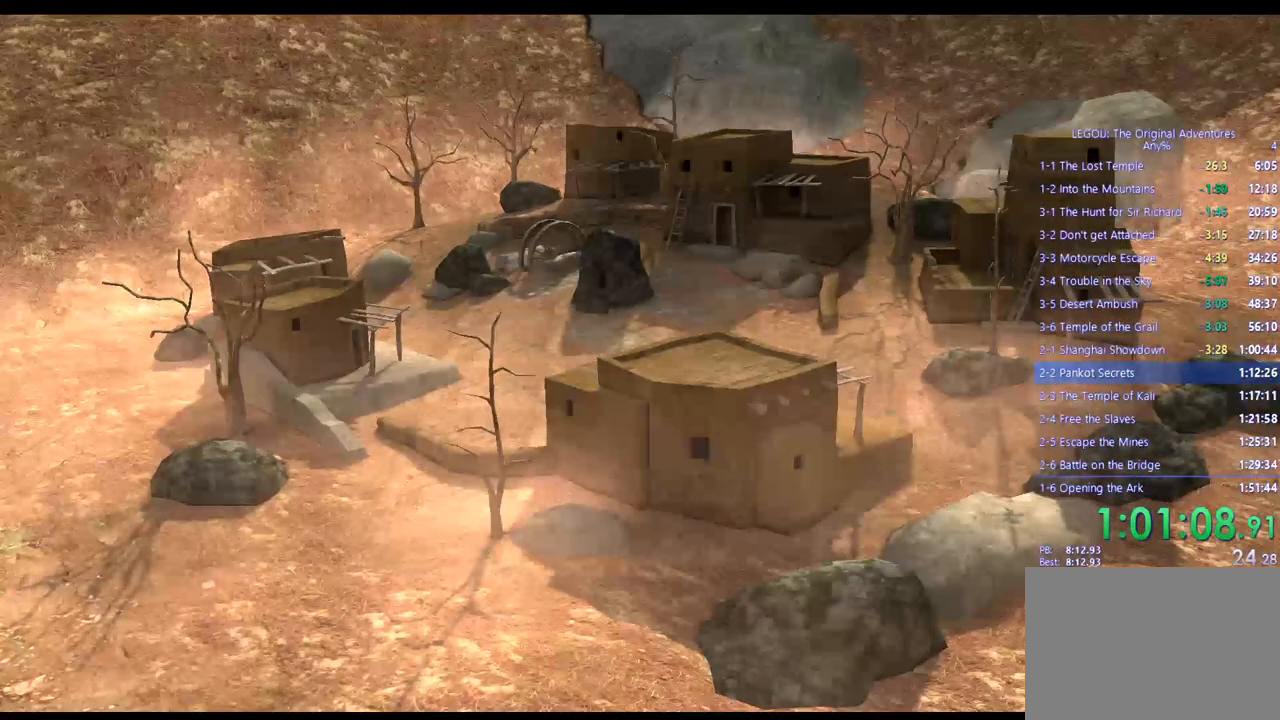
{"buttons": [], "left_stick": "right", "right_stick": "center", "events": []}
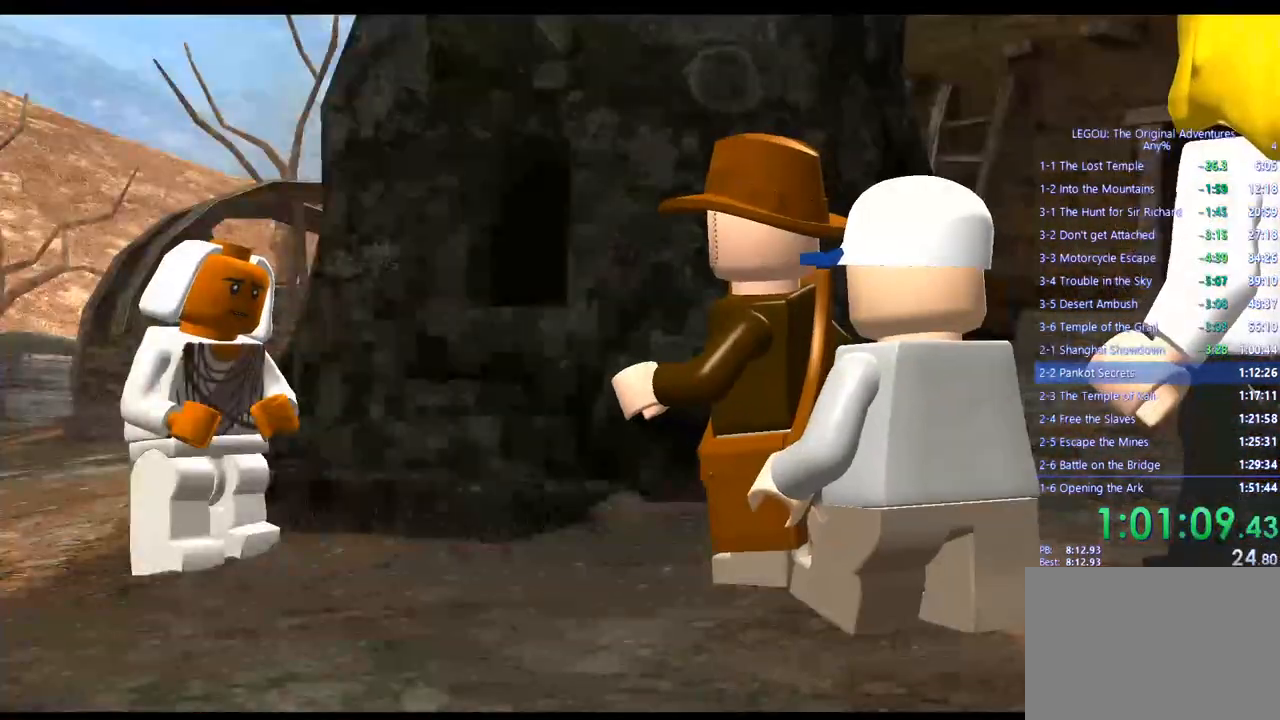
{"buttons": [], "left_stick": "right", "right_stick": "center", "events": []}
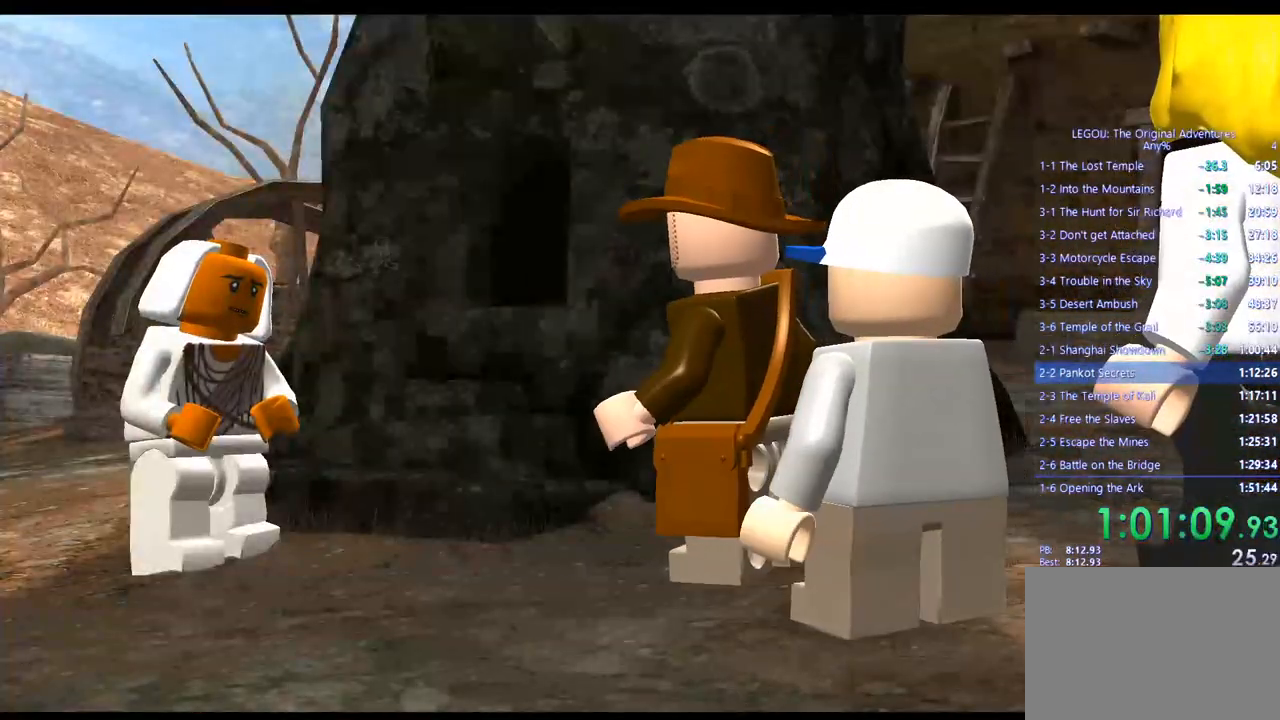
{"buttons": [], "left_stick": "right", "right_stick": "center", "events": []}
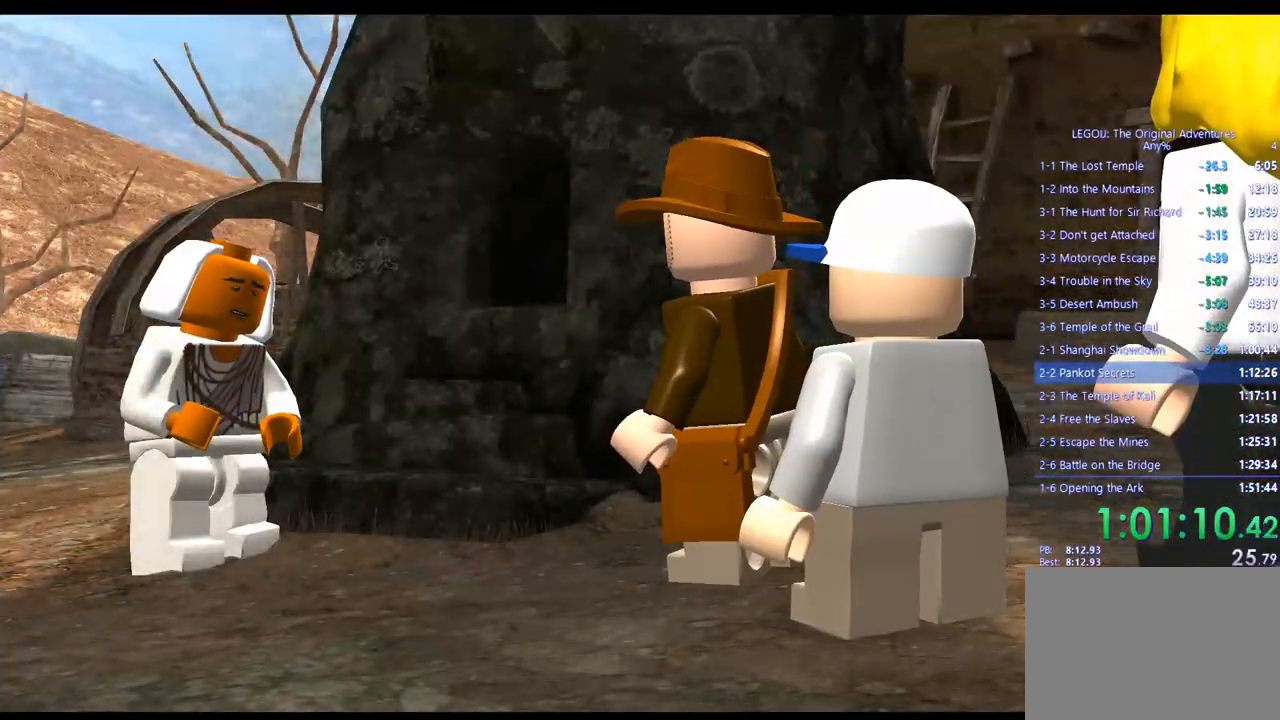
{"buttons": [], "left_stick": "center", "right_stick": "center", "events": [[100, "left_stick", "center"]]}
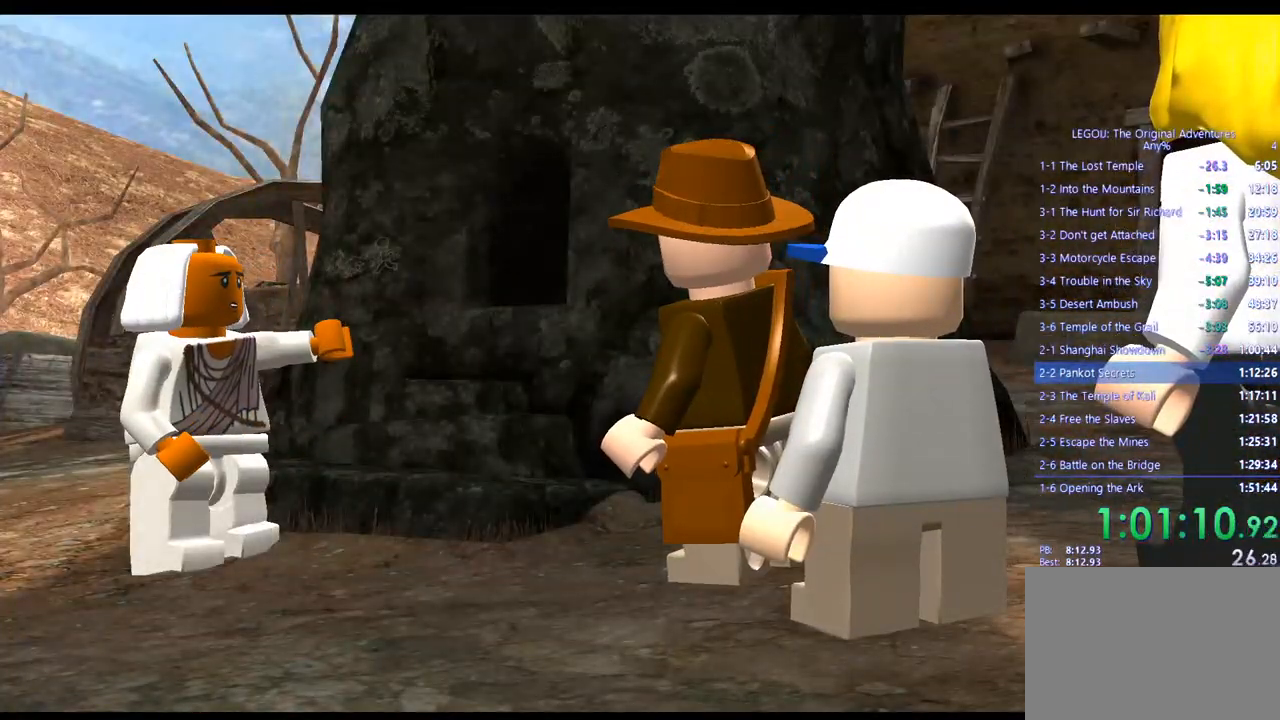
{"buttons": [], "left_stick": "center", "right_stick": "center", "events": []}
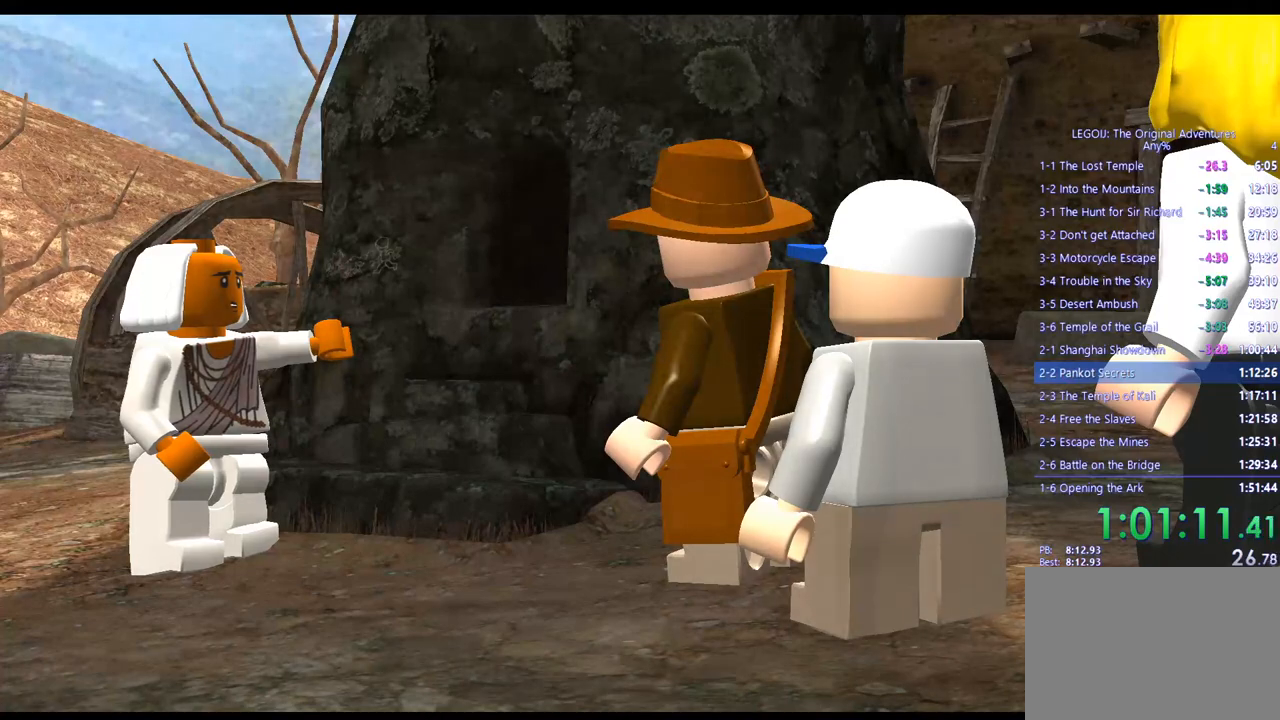
{"buttons": [], "left_stick": "center", "right_stick": "center", "events": []}
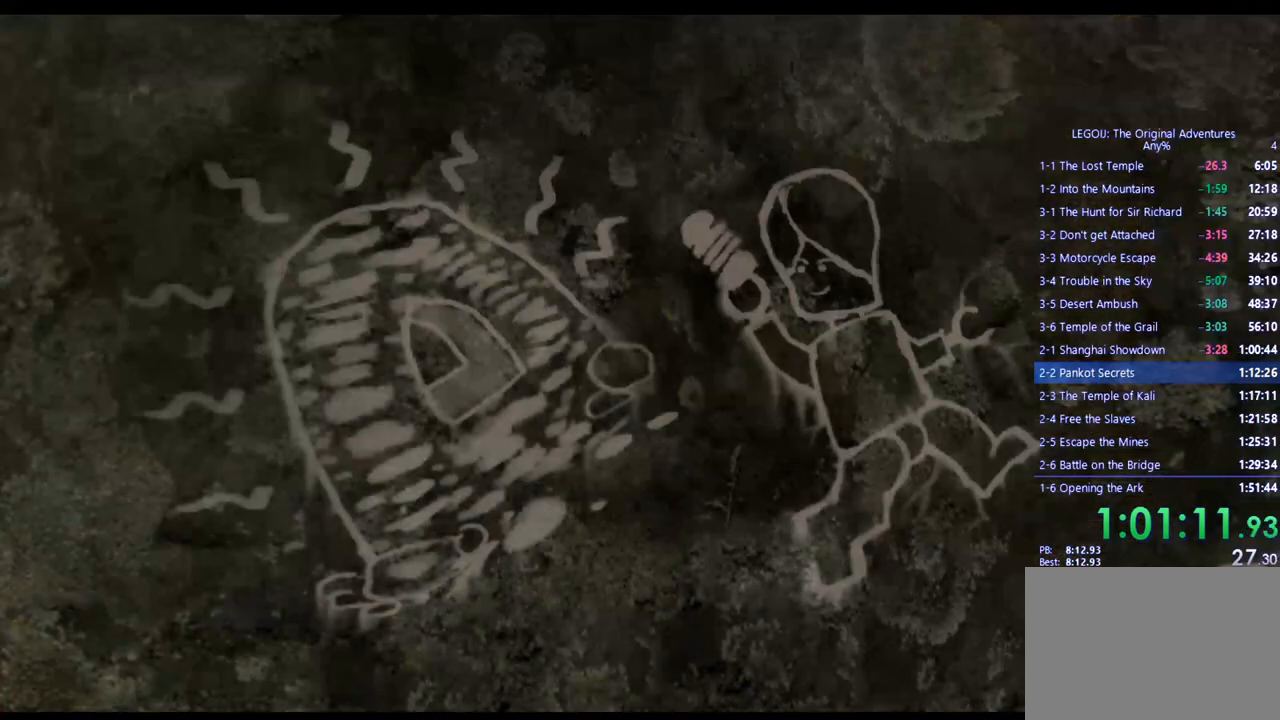
{"buttons": [], "left_stick": "center", "right_stick": "center", "events": []}
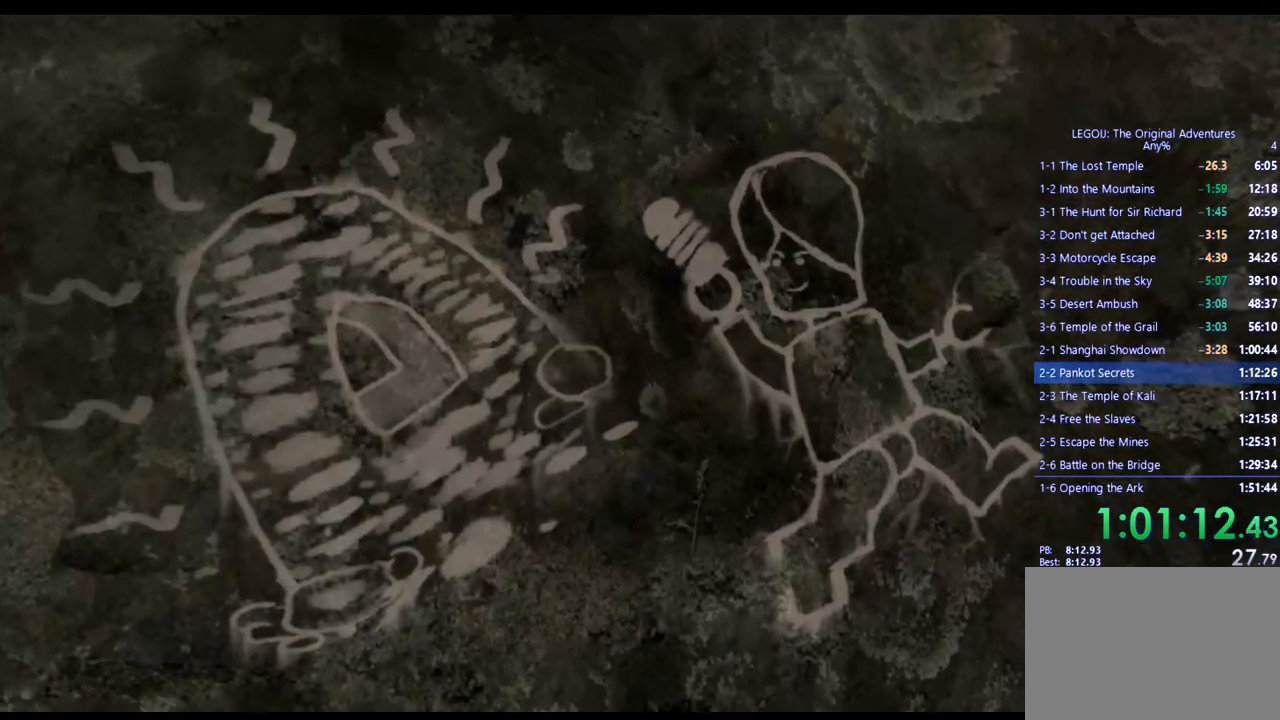
{"buttons": [], "left_stick": "up-left", "right_stick": "center", "events": [[383, "left_stick", "up-left"]]}
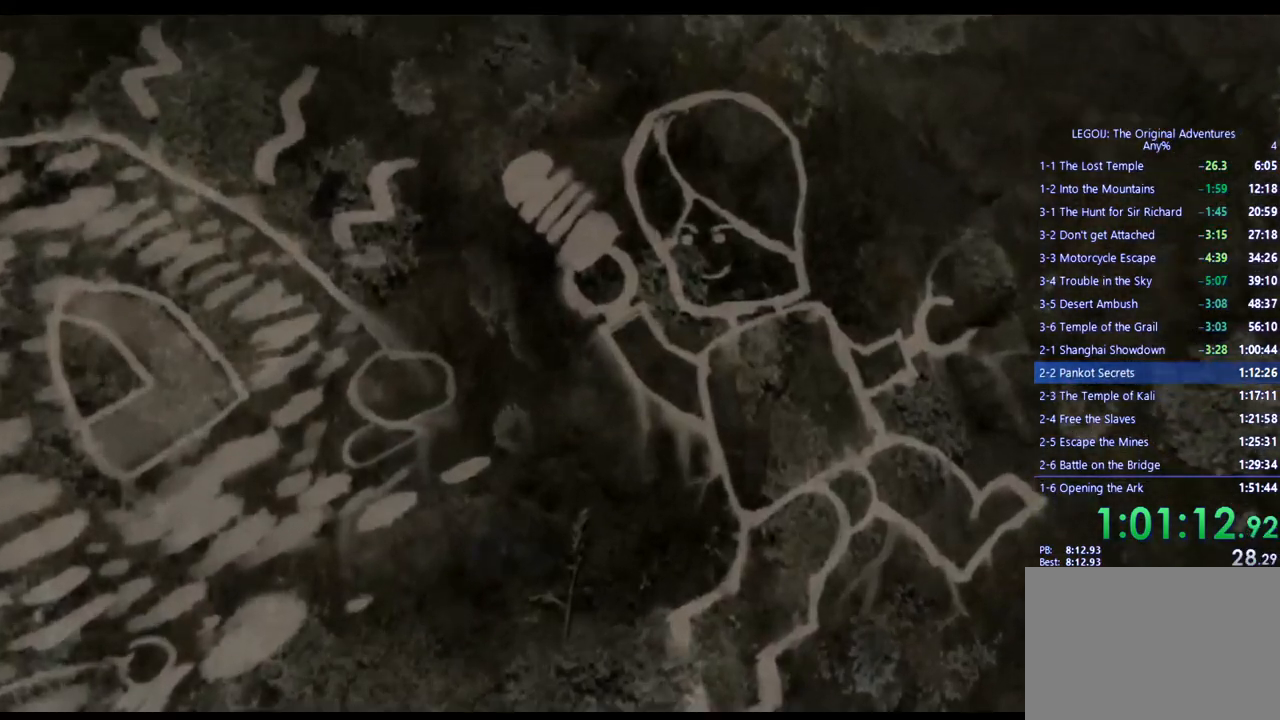
{"buttons": [], "left_stick": "center", "right_stick": "center", "events": [[250, "left_stick", "up"], [400, "left_stick", "center"]]}